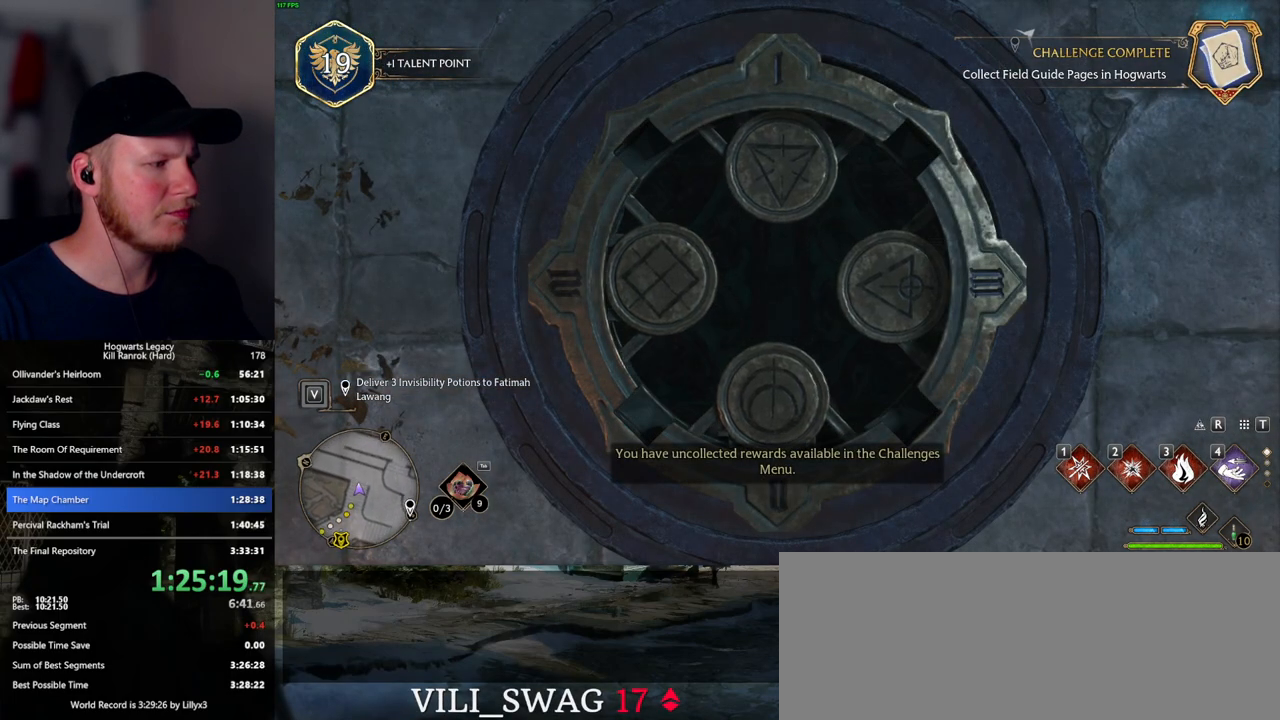
Gameplay with keyboard and mouse; each line is a JSON object with the keys and mouse buttons held at the frame after it. "events" lists presses ("down") and releases ("up") of ".", "/", "0", "1", "2", "3", "4", "5", "6", "7", "8", "9", "a", "alt_l", "alt_r", "b", "backslash", "backspace", "c", "caps_lock", "comma", "ctrl_l", "ctrl_r", "d", "e", "equals", "escape", "f", "f1", "f10", "f11", "f12", "f2", "f3", "f4", "f5", "f6", "f7", "f8", "f9", "g", "h", "i", "j", "k", "l", "lbracket", "m", "minus", "n", "o", "p", "q", "quote", "r", "rbracket", "return", "s", "semicolon", "shift_l", "shift_r", "space", "super_l", "super_r", "t", "tab", "tilde", "u", "v", "w", "x", "y", "z", "mouse_left", "mouse_wheel", "mouse_right", "mouse_mb4" and "mouse_mb5" between this image and that frame as [ms after this image, input, new state], when the widget could be followed in between. "mouse_left", "mouse_wheel", "mouse_right", "mouse_mb4", "mouse_mb5" = the "left", "wheel", "right", "mb4", "mb5" buttons of the "mouse" list. No other keys are recorded. "wheel" means that the mouse wheel is clicked or scrolled. Mouse movement is not recorded.
{"keys": [], "mouse": [], "events": [[184, "w", "up"], [484, "a", "up"]]}
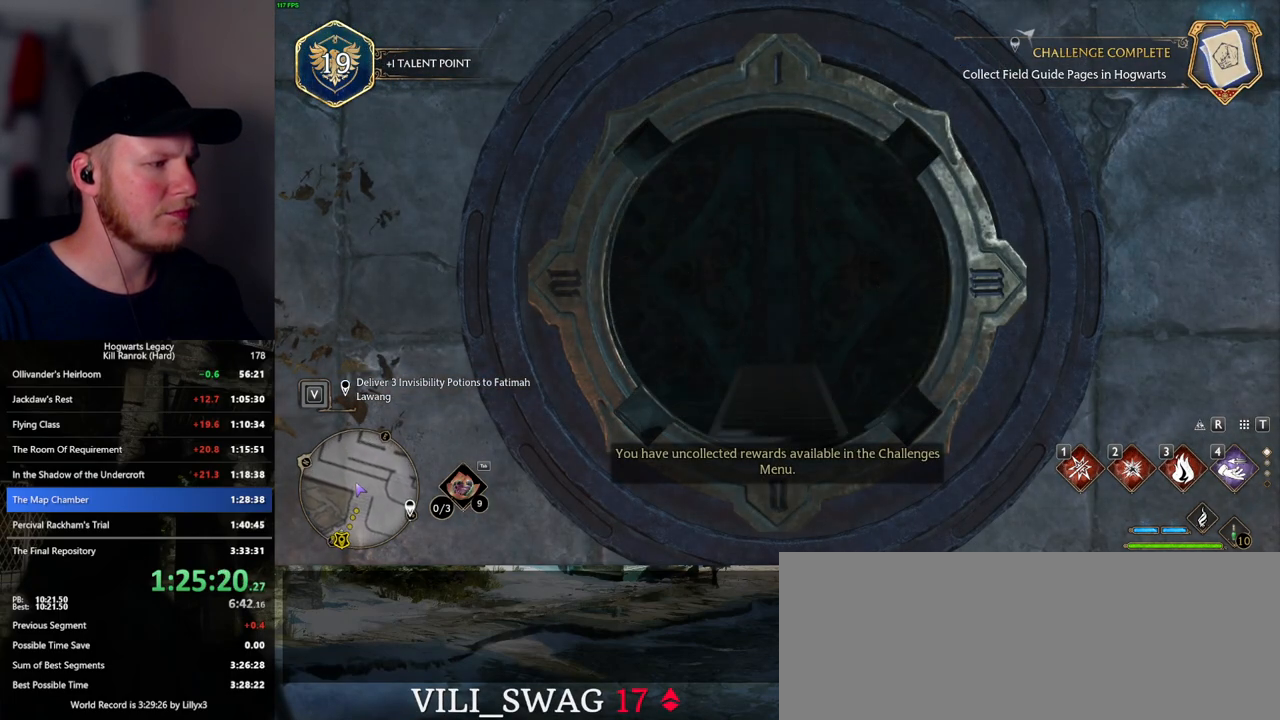
{"keys": ["a"], "mouse": [], "events": [[450, "a", "down"]]}
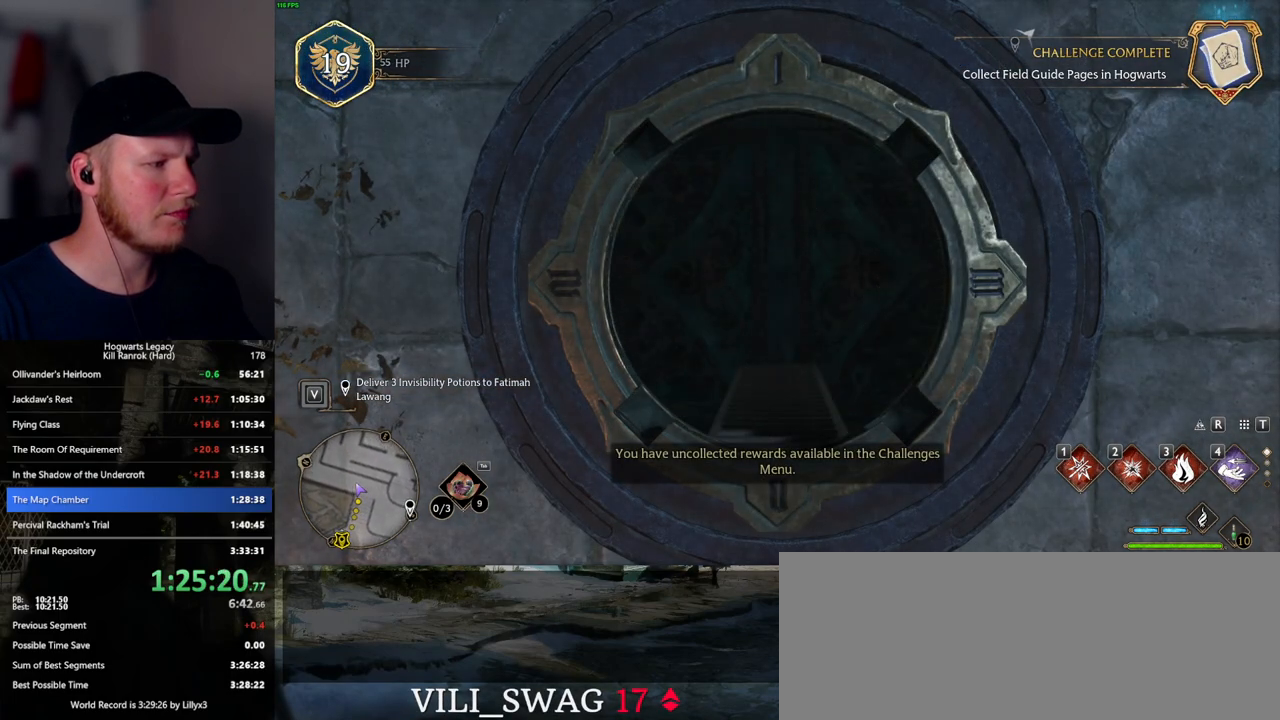
{"keys": [], "mouse": [], "events": [[367, "a", "up"]]}
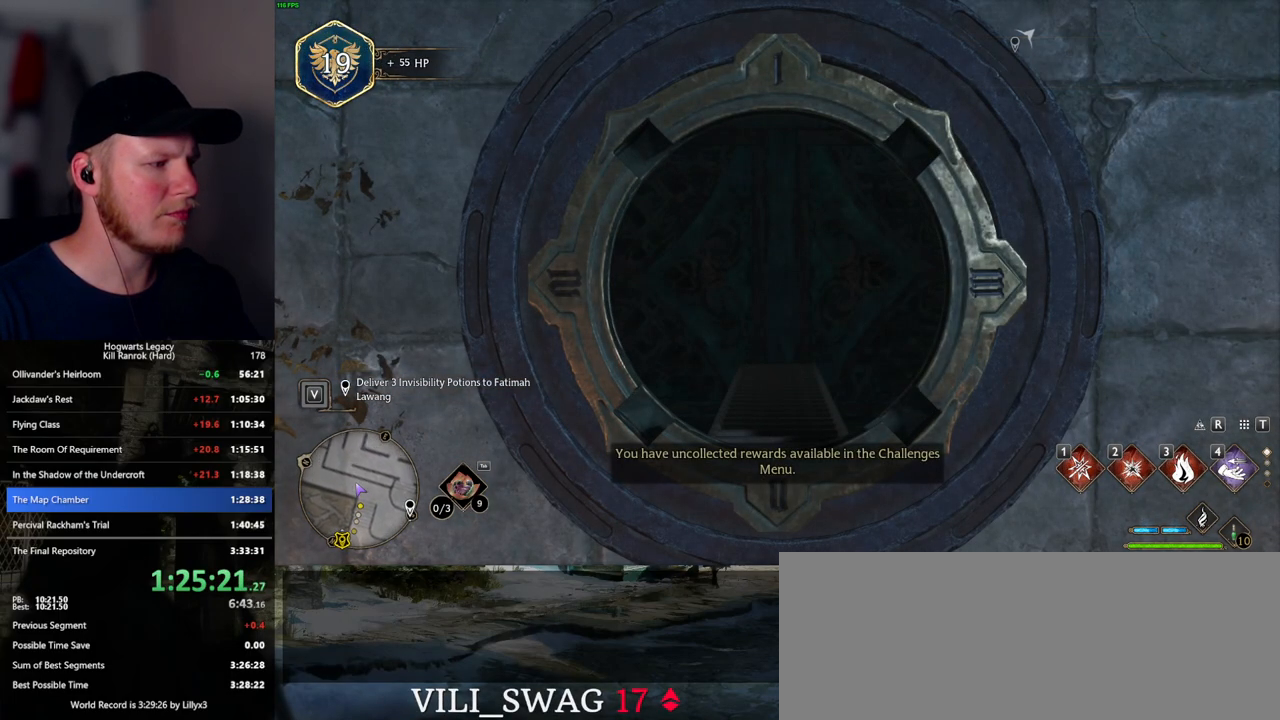
{"keys": [], "mouse": [], "events": [[217, "a", "down"], [217, "s", "down"], [217, "space", "down"], [350, "space", "up"], [450, "a", "up"], [450, "s", "up"]]}
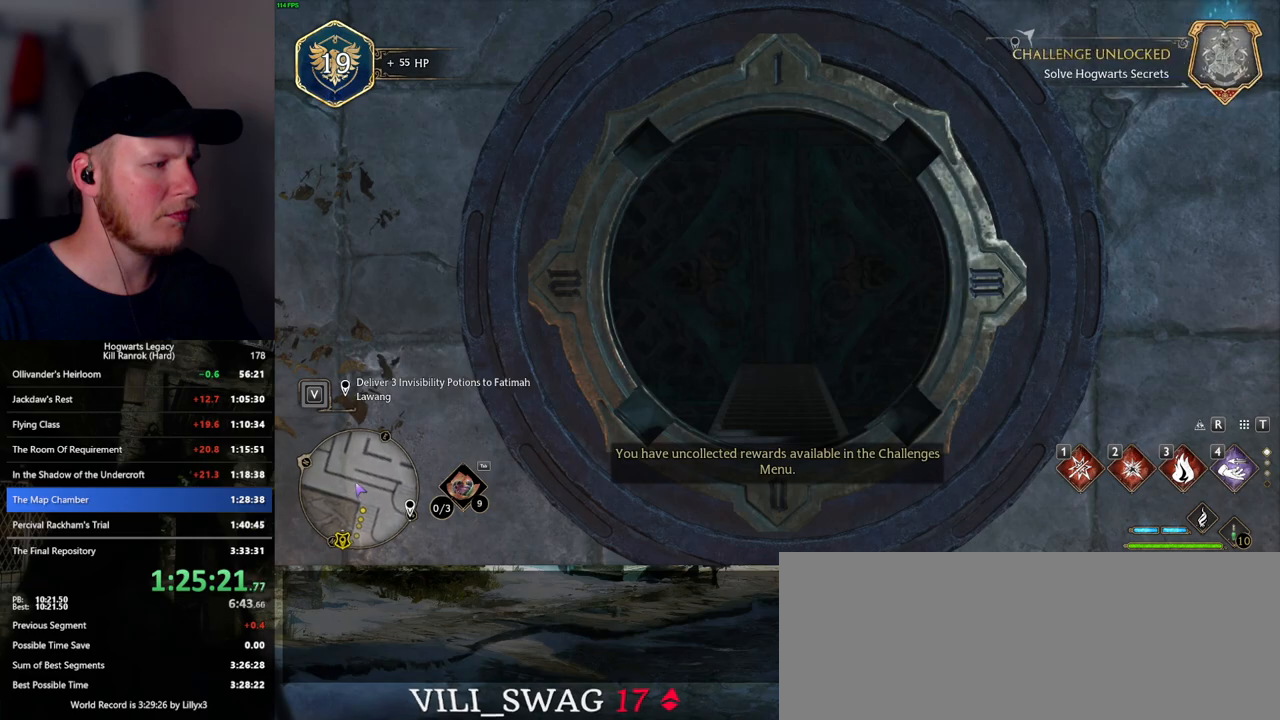
{"keys": ["s"], "mouse": [], "events": [[150, "s", "down"]]}
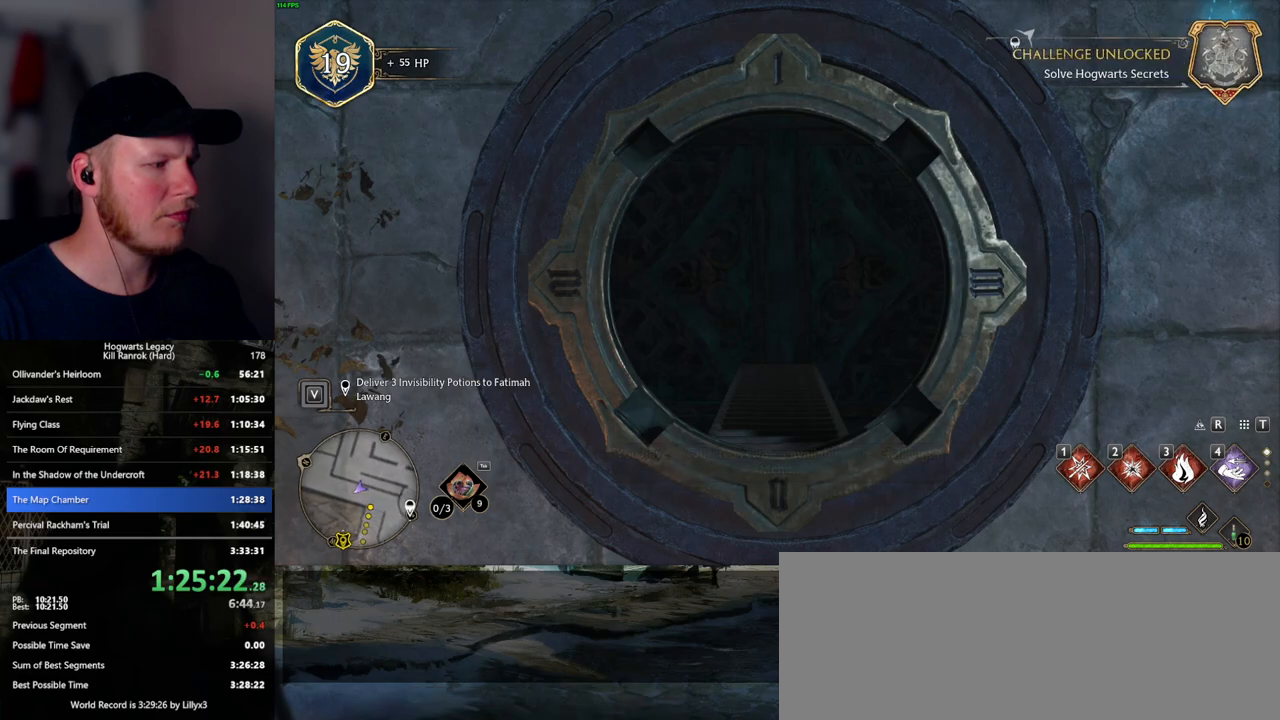
{"keys": ["a", "s"], "mouse": [], "events": [[50, "s", "up"], [234, "a", "down"], [417, "s", "down"]]}
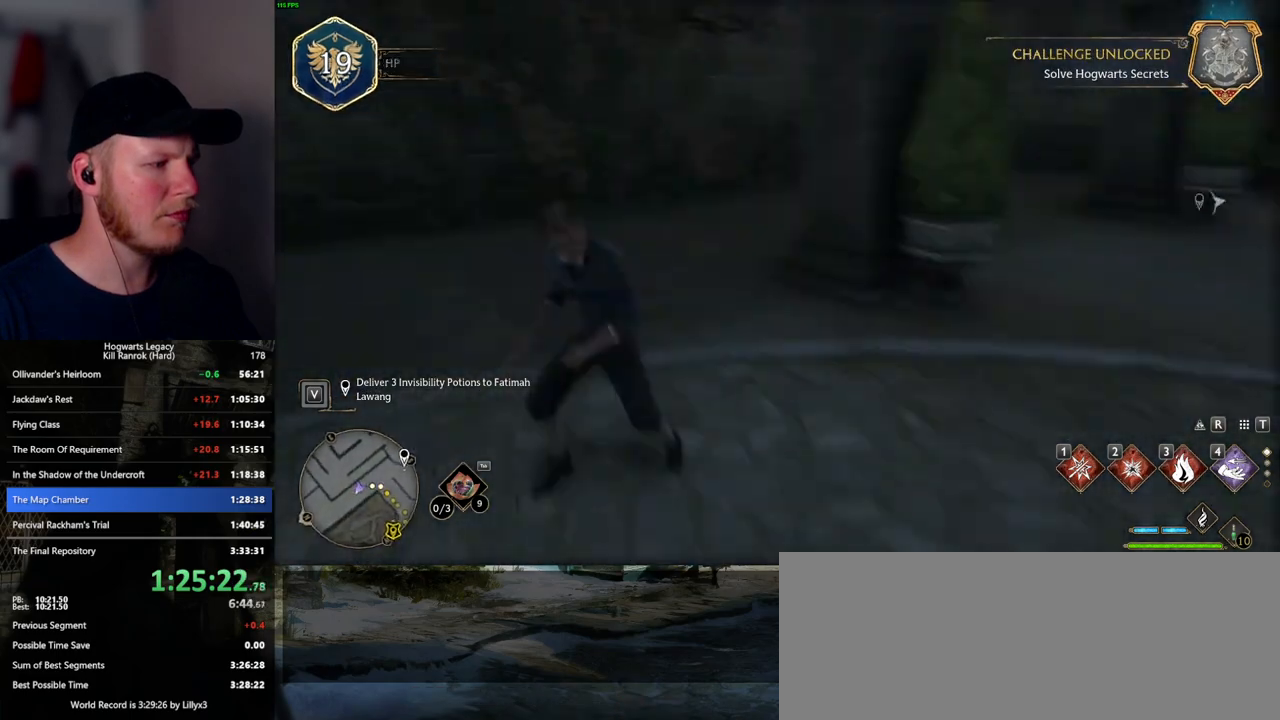
{"keys": ["a", "shift_l"], "mouse": [], "events": [[234, "s", "up"], [450, "shift_l", "down"]]}
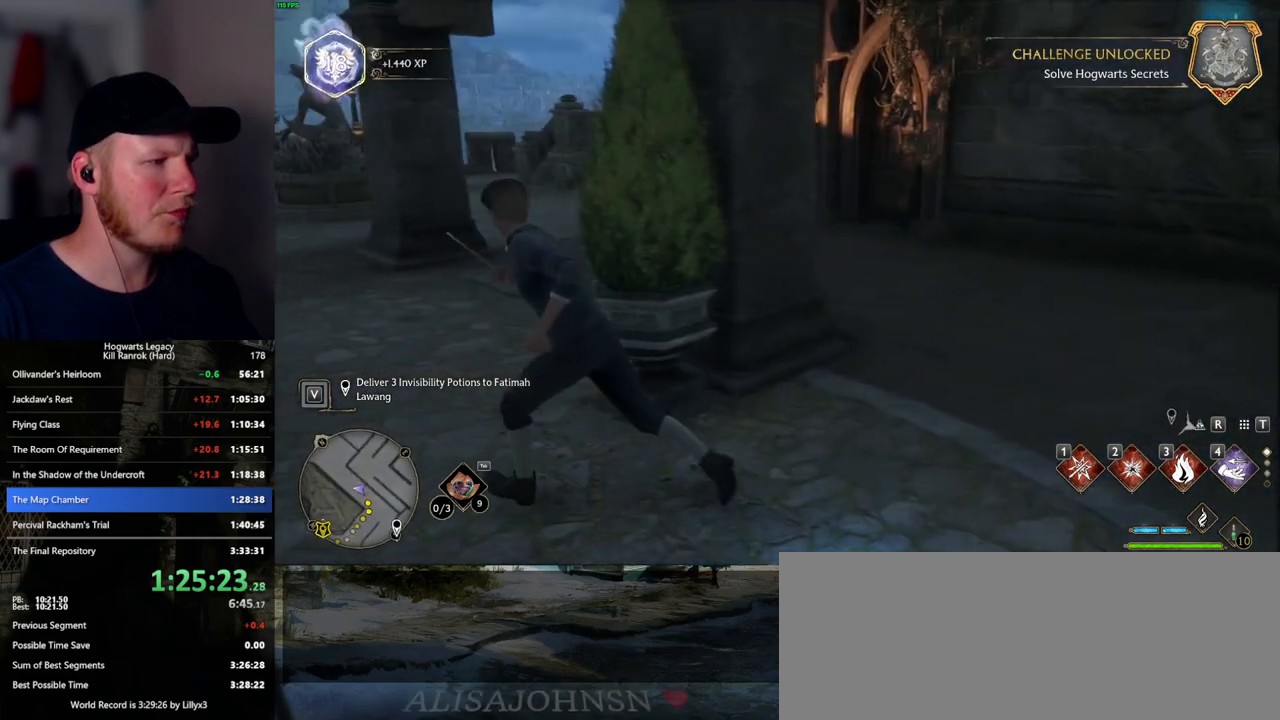
{"keys": ["w"], "mouse": [], "events": [[17, "w", "down"], [34, "shift_l", "up"], [384, "a", "up"]]}
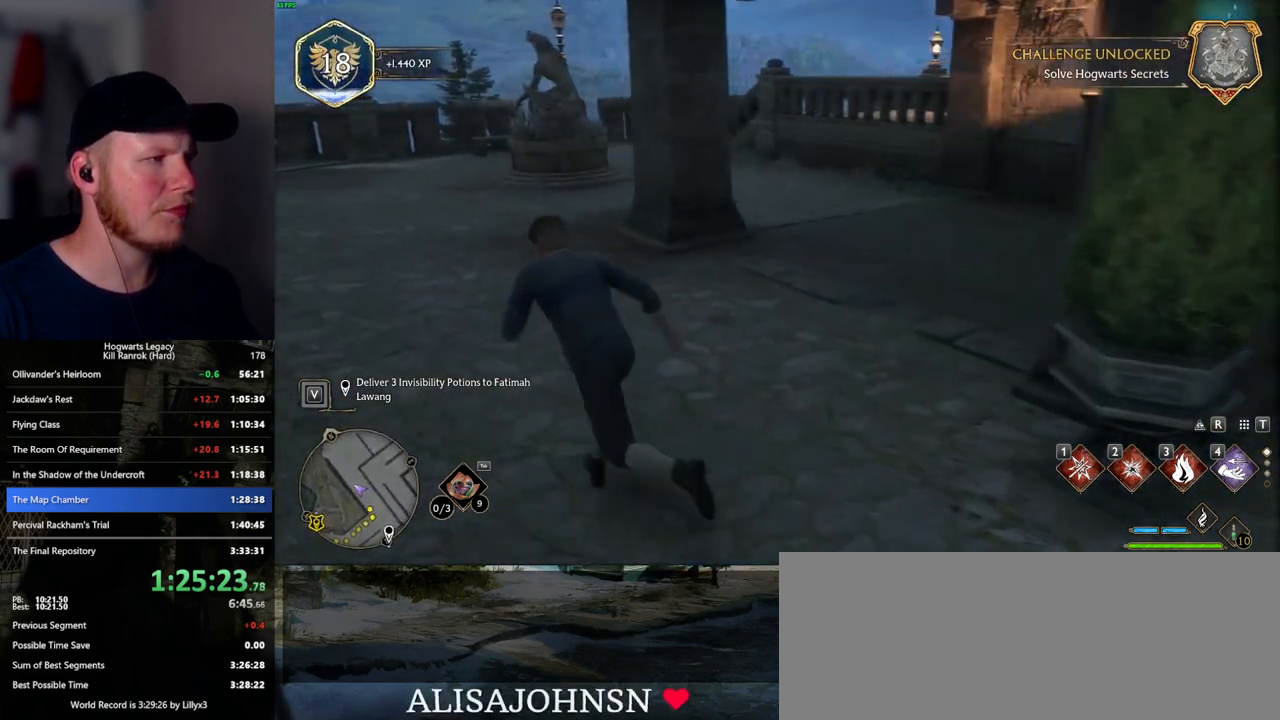
{"keys": ["w"], "mouse": [], "events": [[84, "a", "down"], [184, "a", "up"]]}
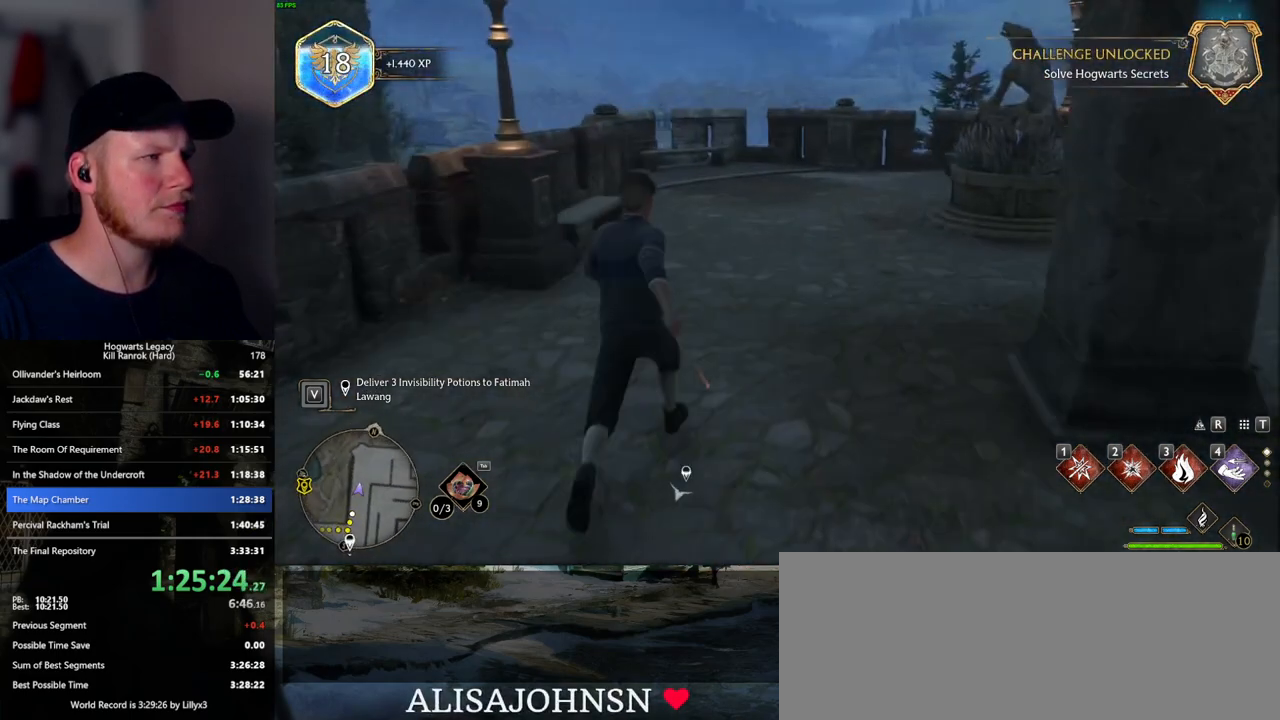
{"keys": ["w"], "mouse": [], "events": []}
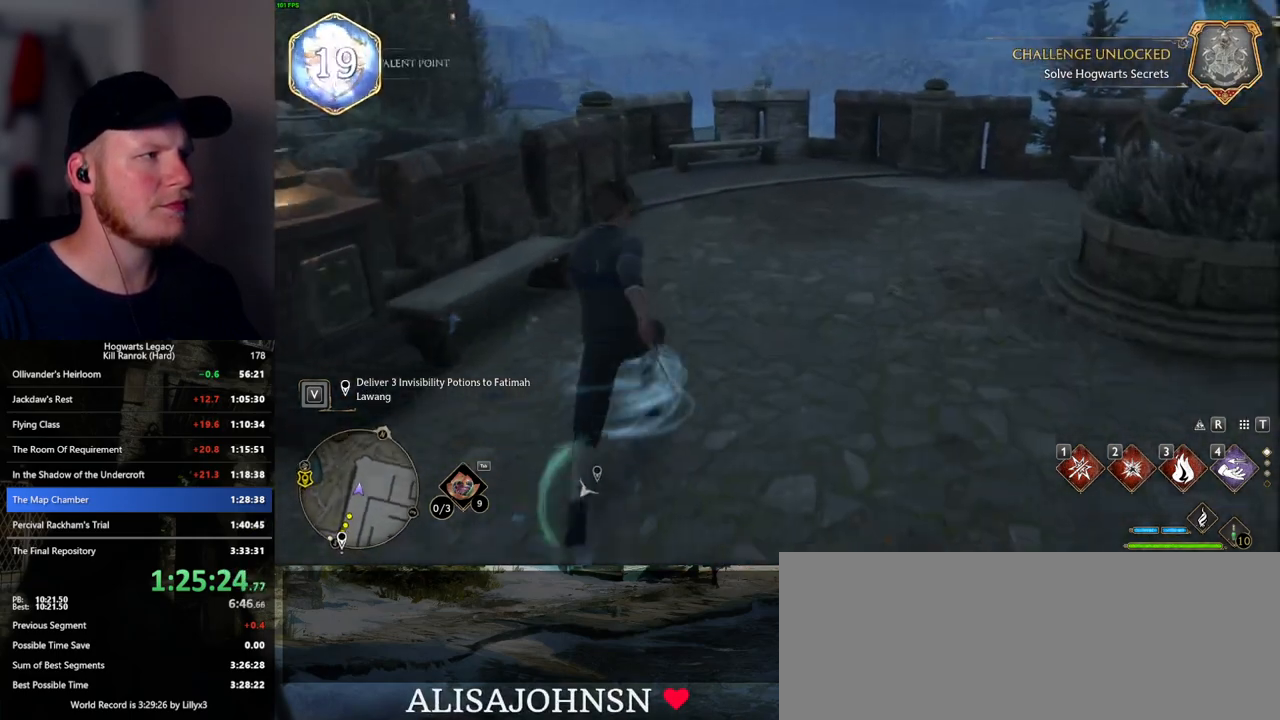
{"keys": ["w"], "mouse": [], "events": []}
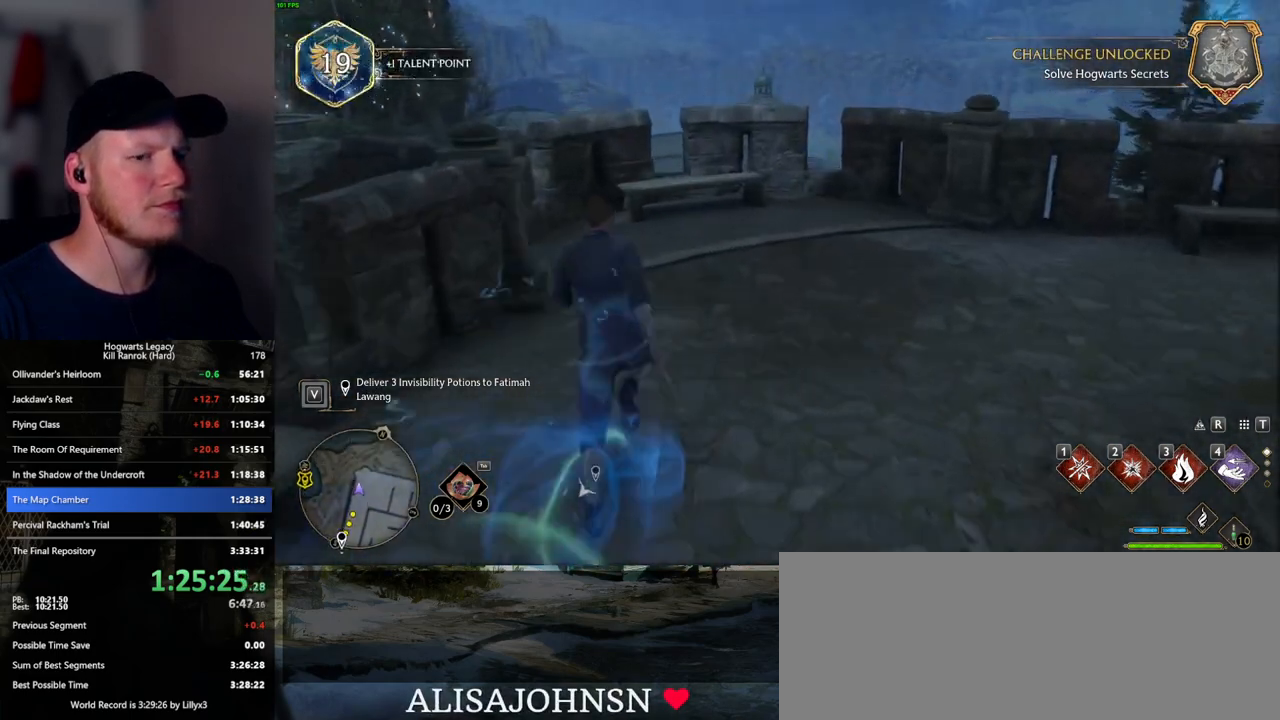
{"keys": ["a", "w"], "mouse": []}
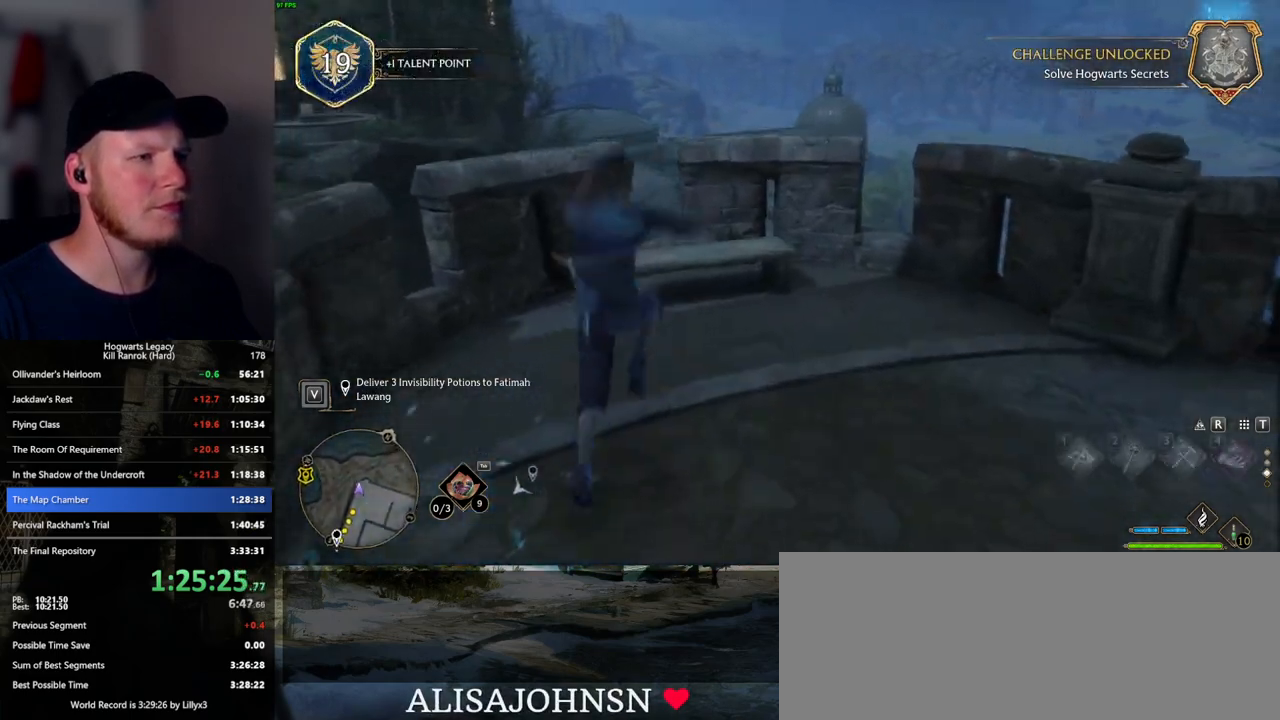
{"keys": ["d", "w"], "mouse": [], "events": [[134, "a", "up"], [500, "d", "down"]]}
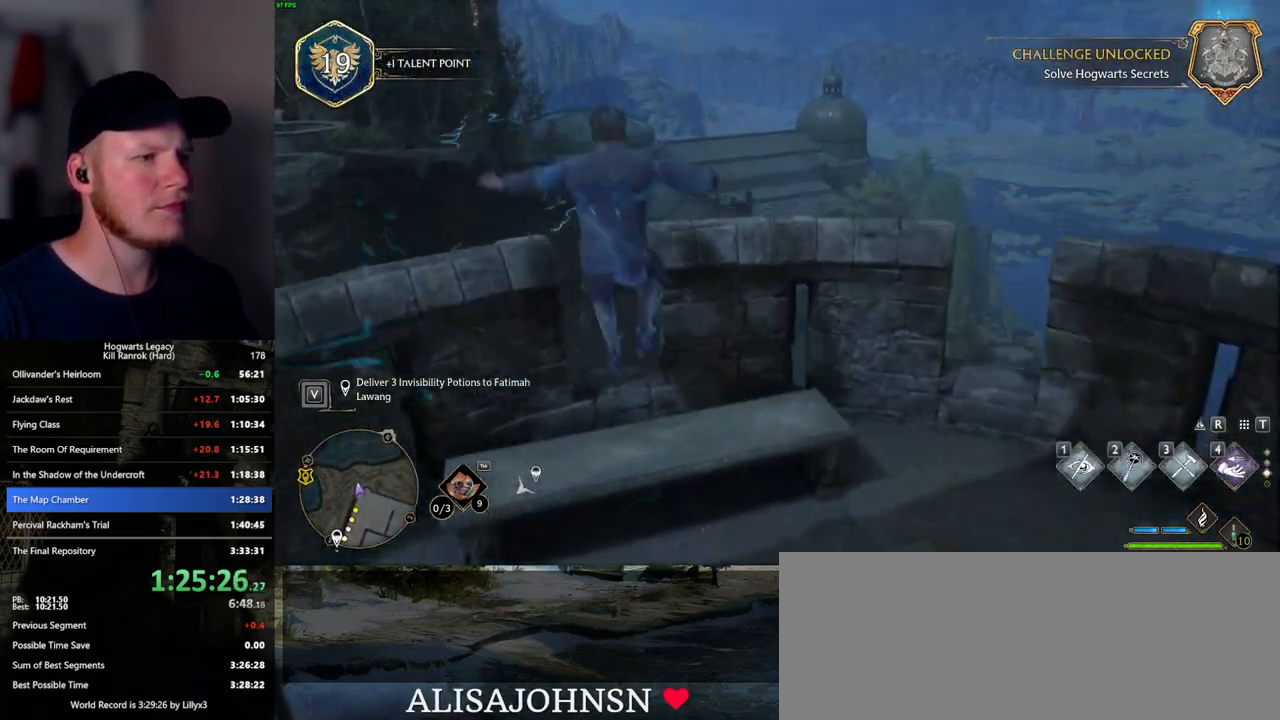
{"keys": ["d", "w"], "mouse": ["mb5"], "events": [[117, "mouse_mb5", "down"]]}
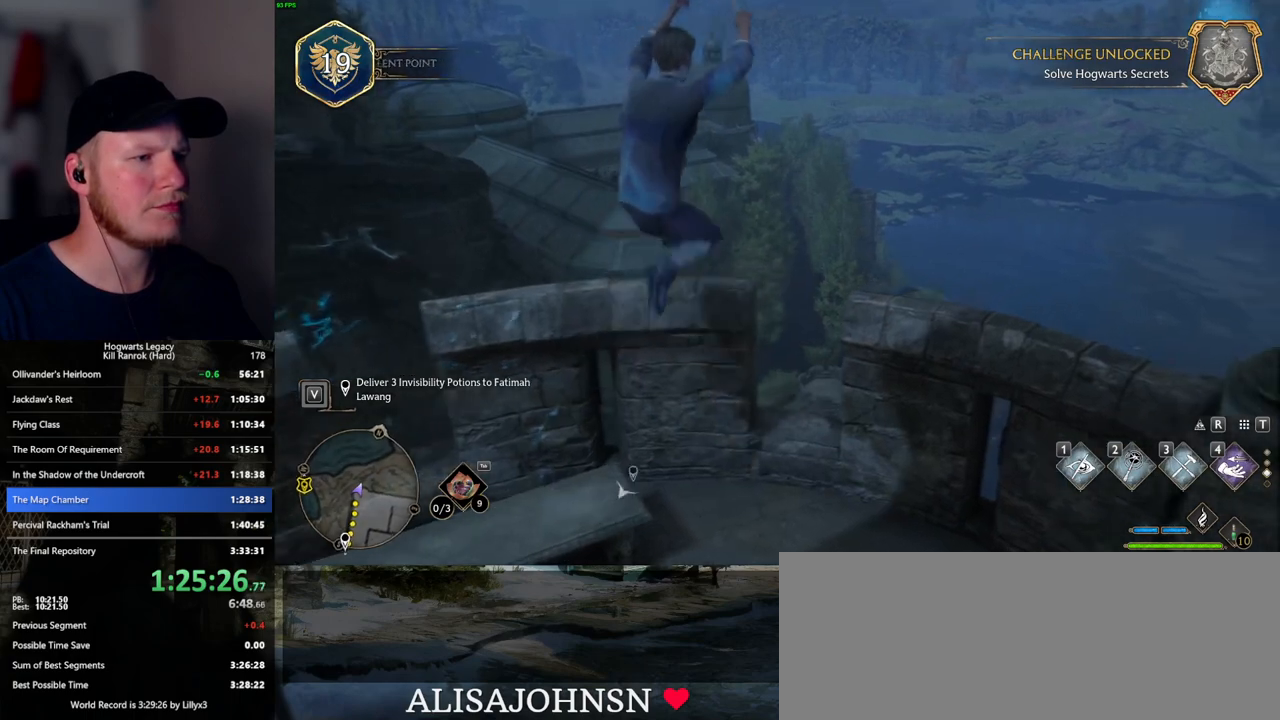
{"keys": ["w"], "mouse": ["mb5"], "events": [[34, "mouse_mb5", "up"], [134, "d", "up"], [250, "mouse_mb5", "down"]]}
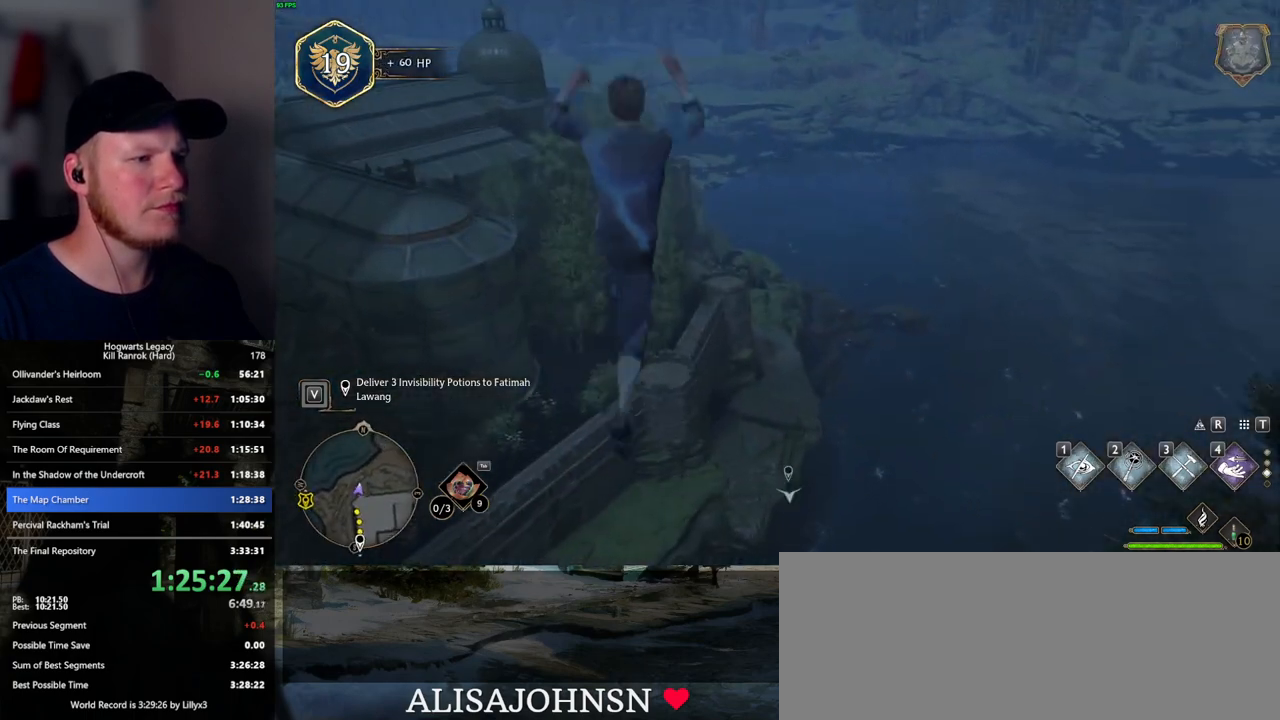
{"keys": ["w"], "mouse": [], "events": [[384, "mouse_mb5", "up"]]}
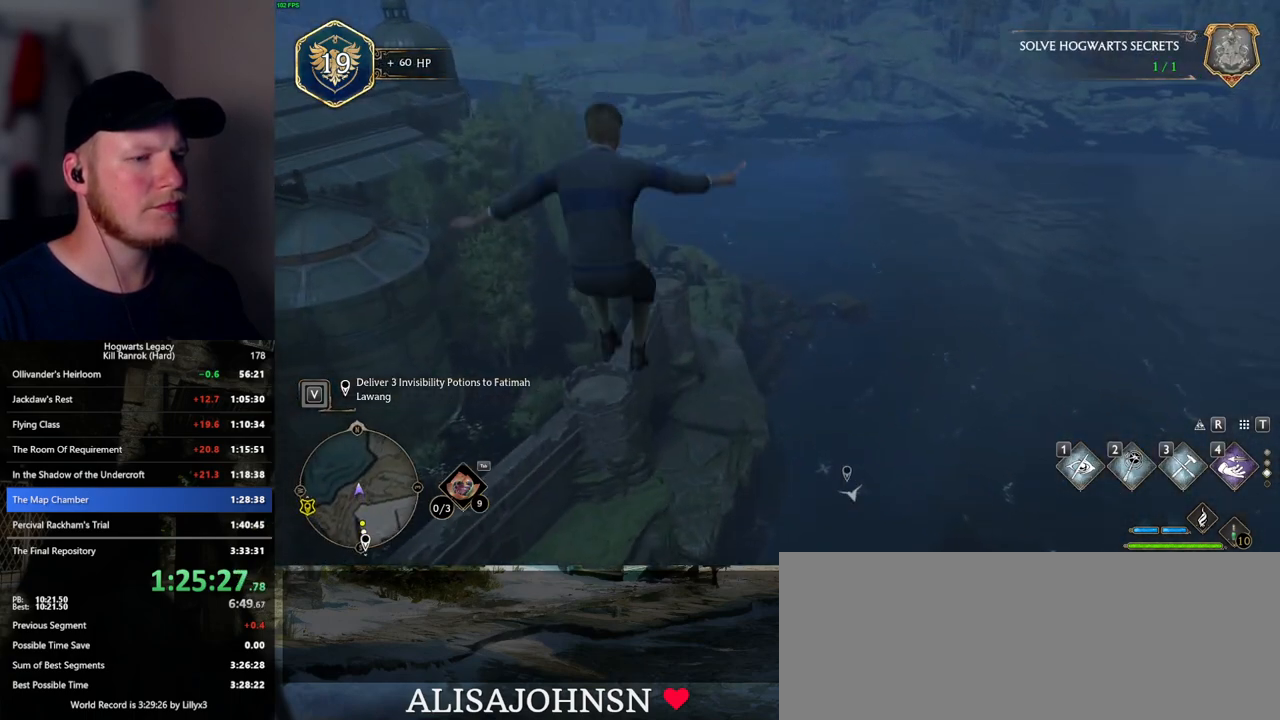
{"keys": ["w"], "mouse": [], "events": []}
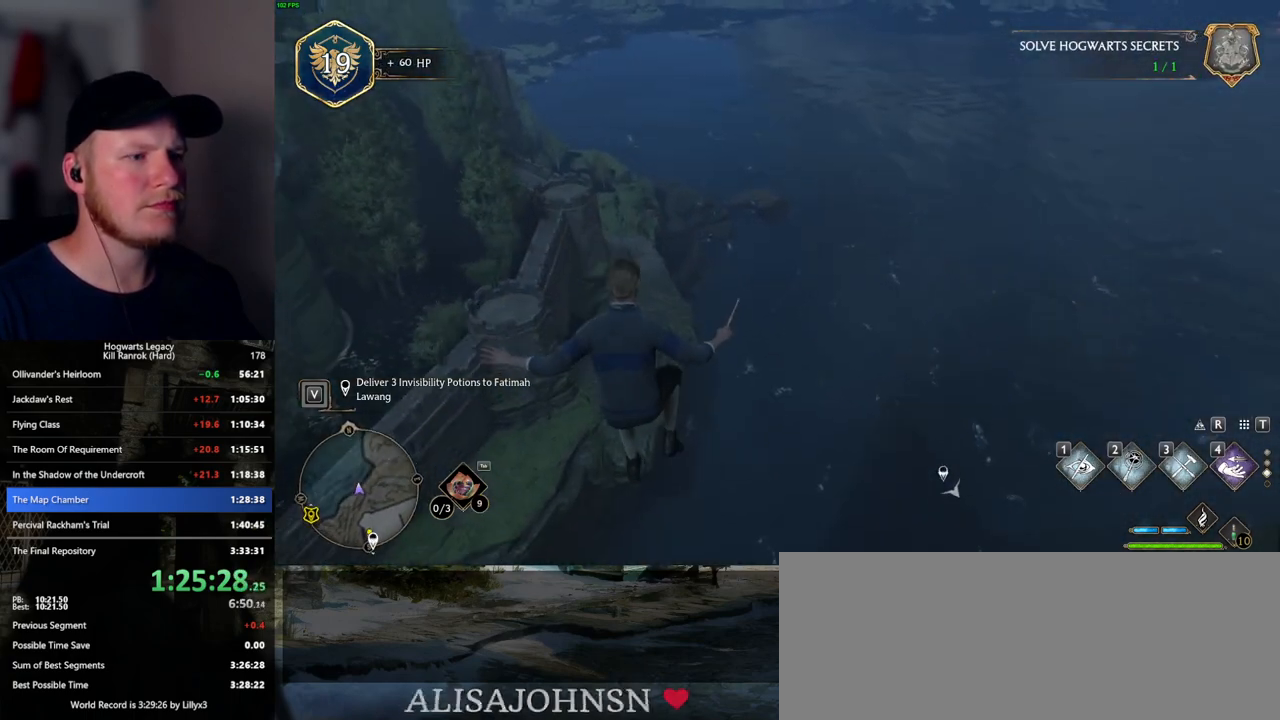
{"keys": ["w"], "mouse": [], "events": []}
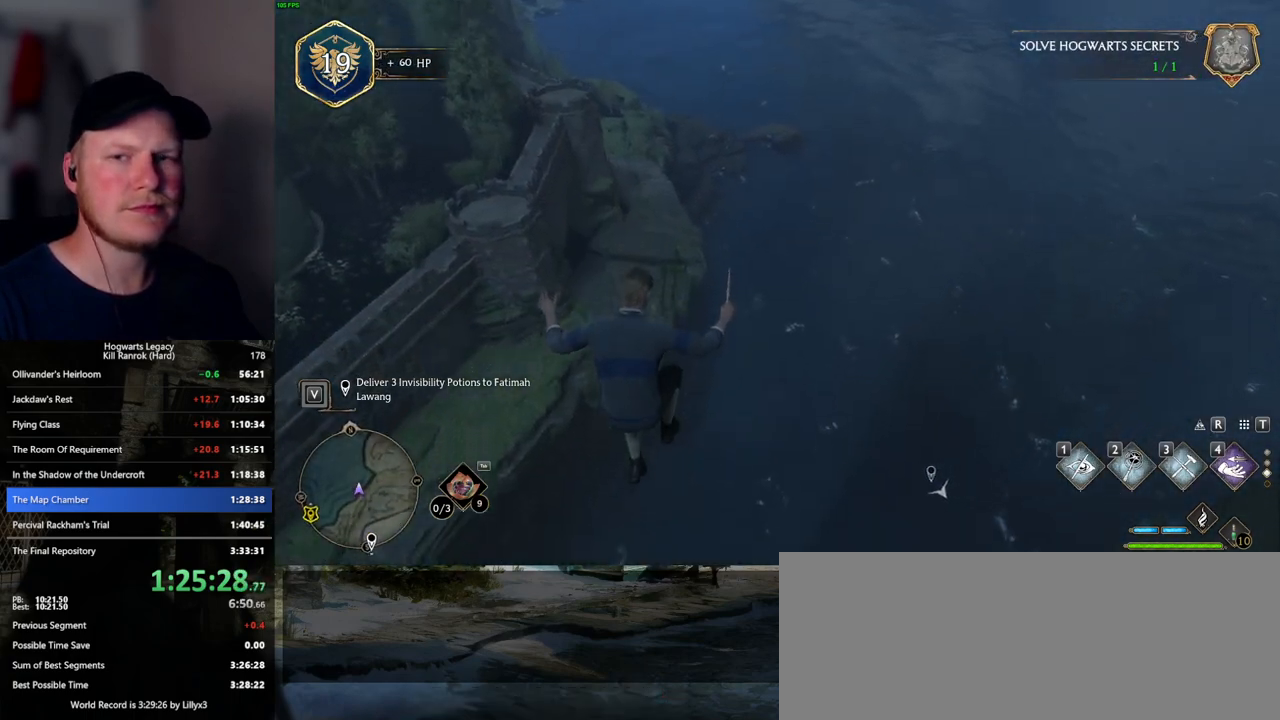
{"keys": ["w"], "mouse": [], "events": []}
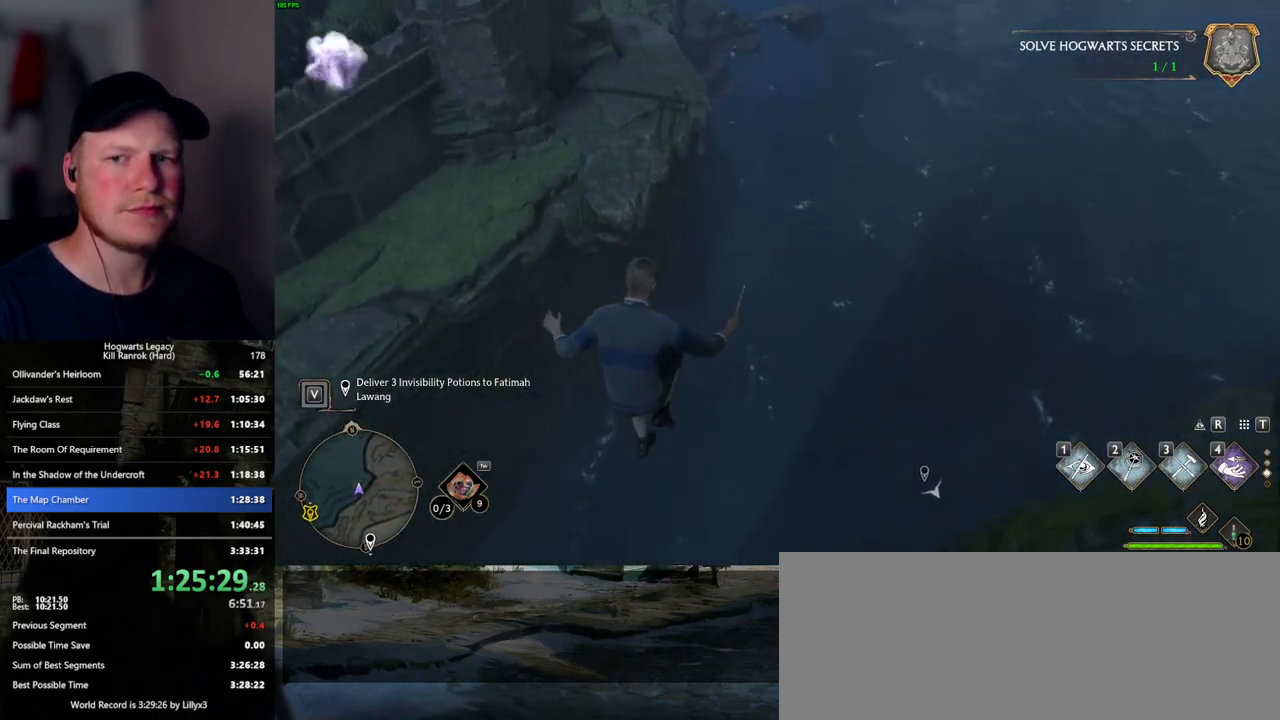
{"keys": ["w"], "mouse": [], "events": []}
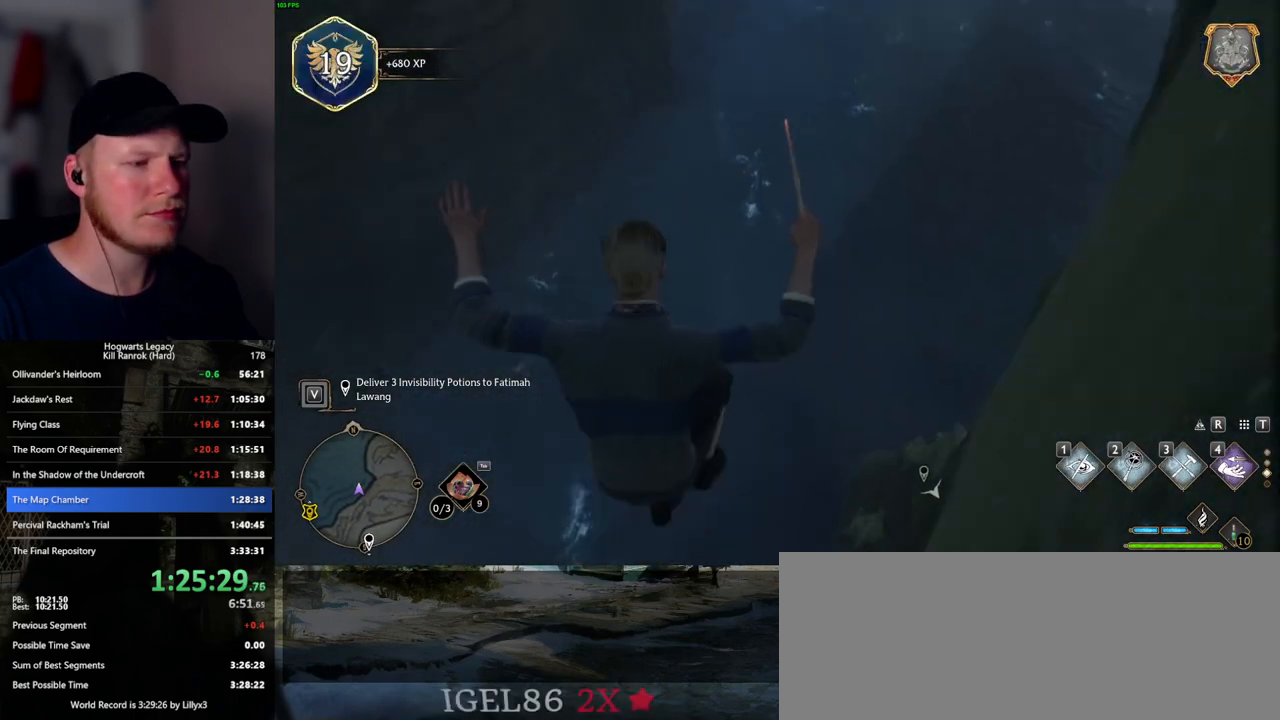
{"keys": ["w"], "mouse": [], "events": []}
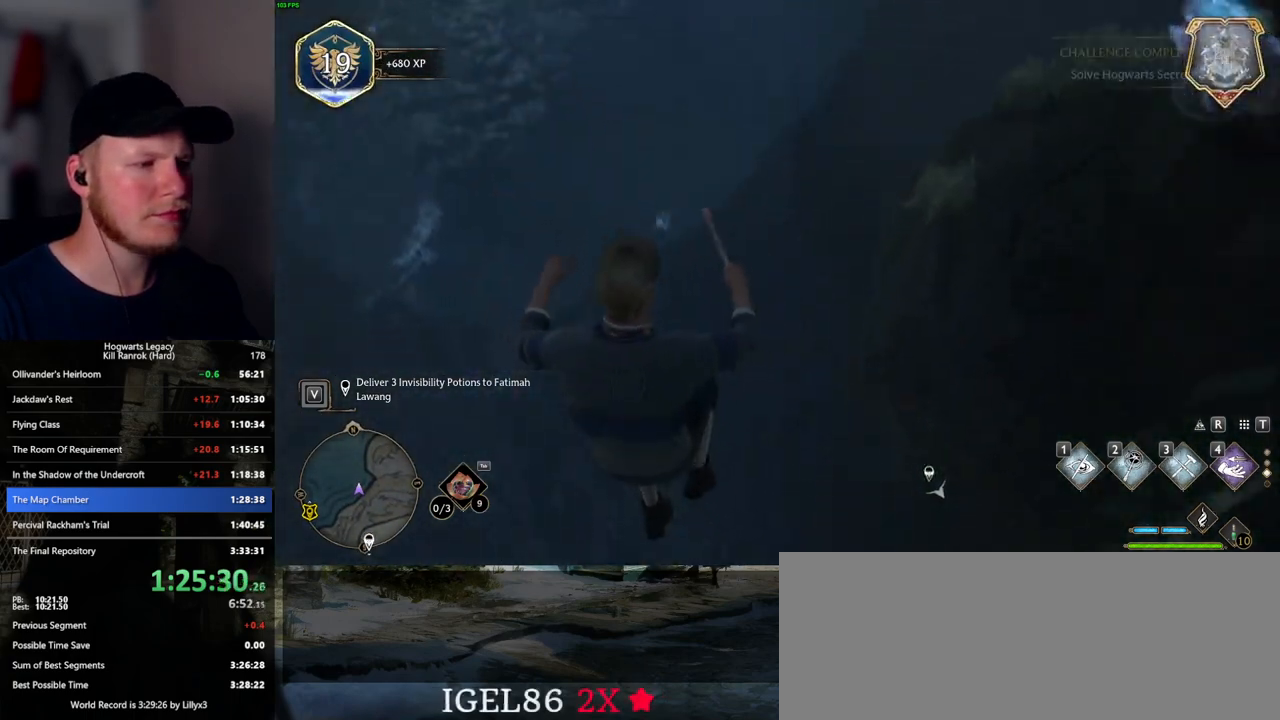
{"keys": ["w"], "mouse": [], "events": []}
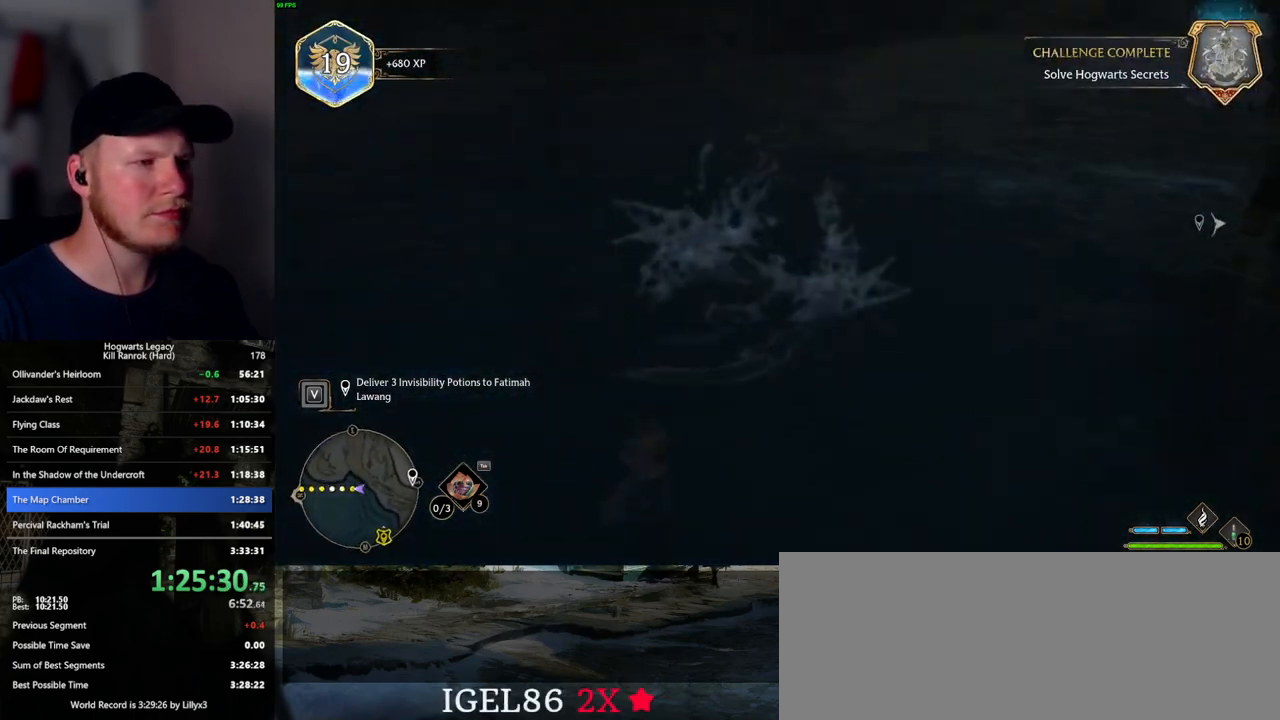
{"keys": ["d", "w"], "mouse": [], "events": [[217, "d", "down"]]}
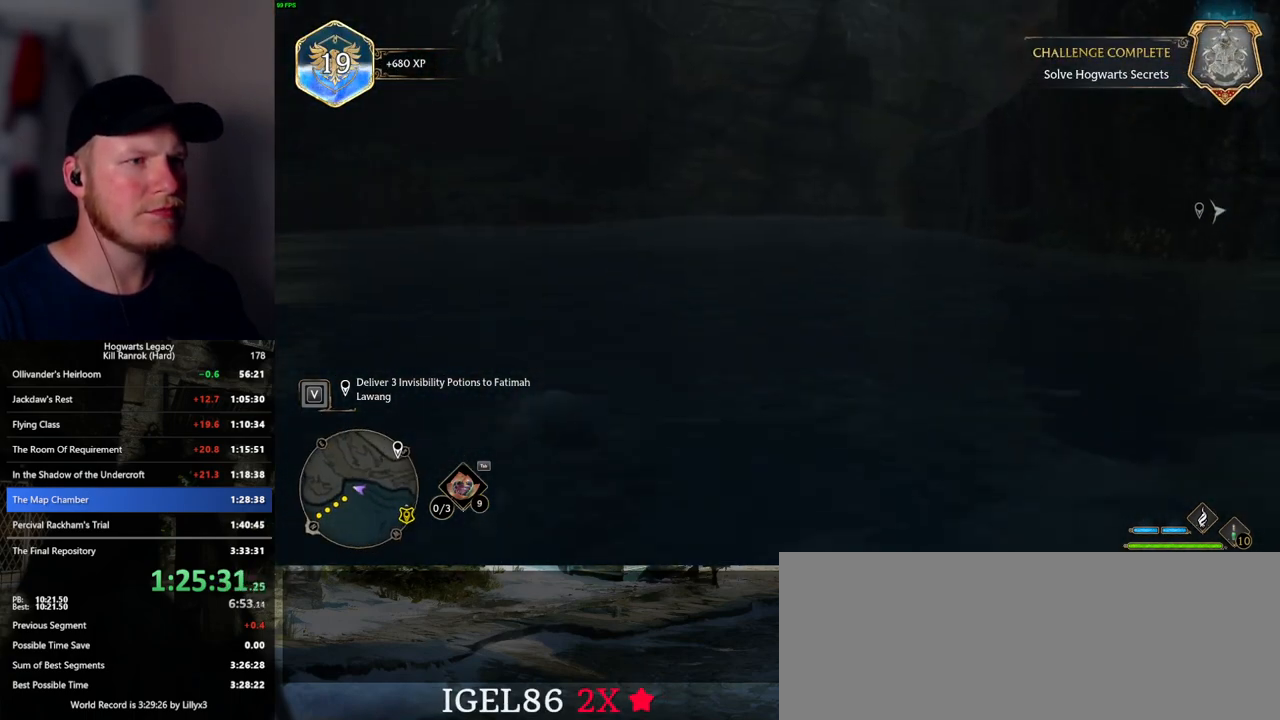
{"keys": ["w"], "mouse": [], "events": [[450, "d", "up"]]}
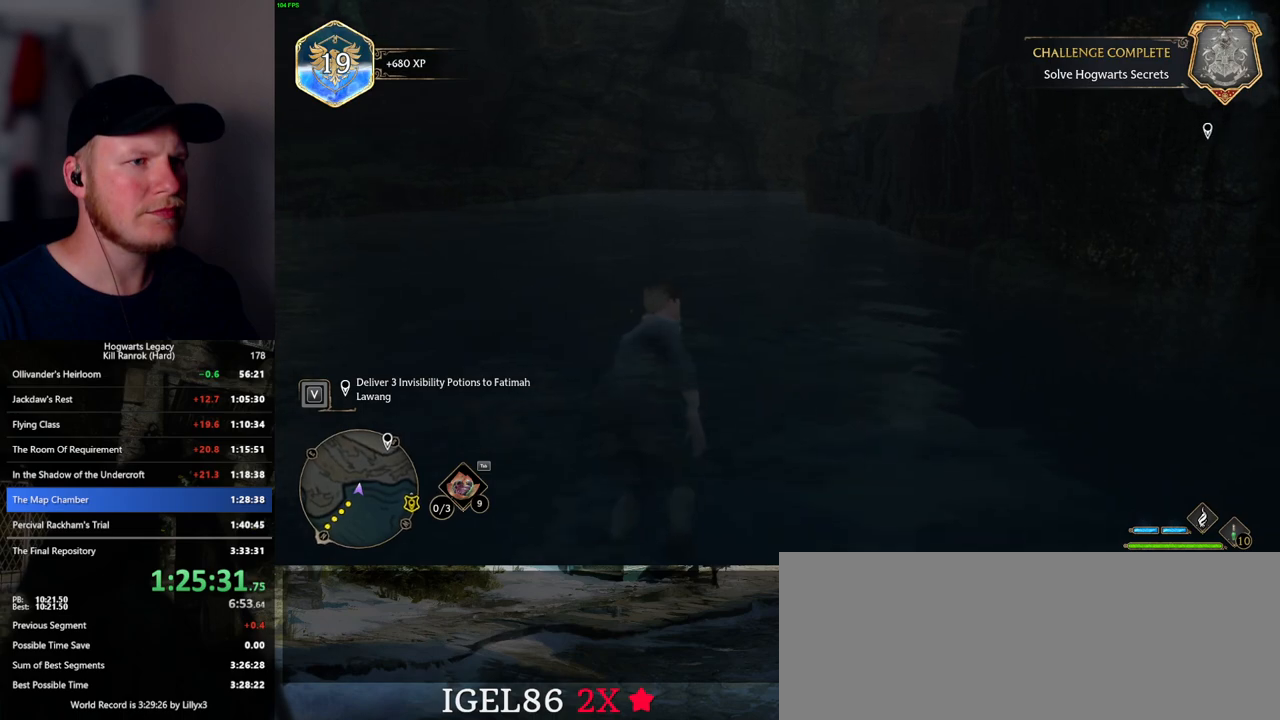
{"keys": ["a", "w"], "mouse": [], "events": [[467, "a", "down"]]}
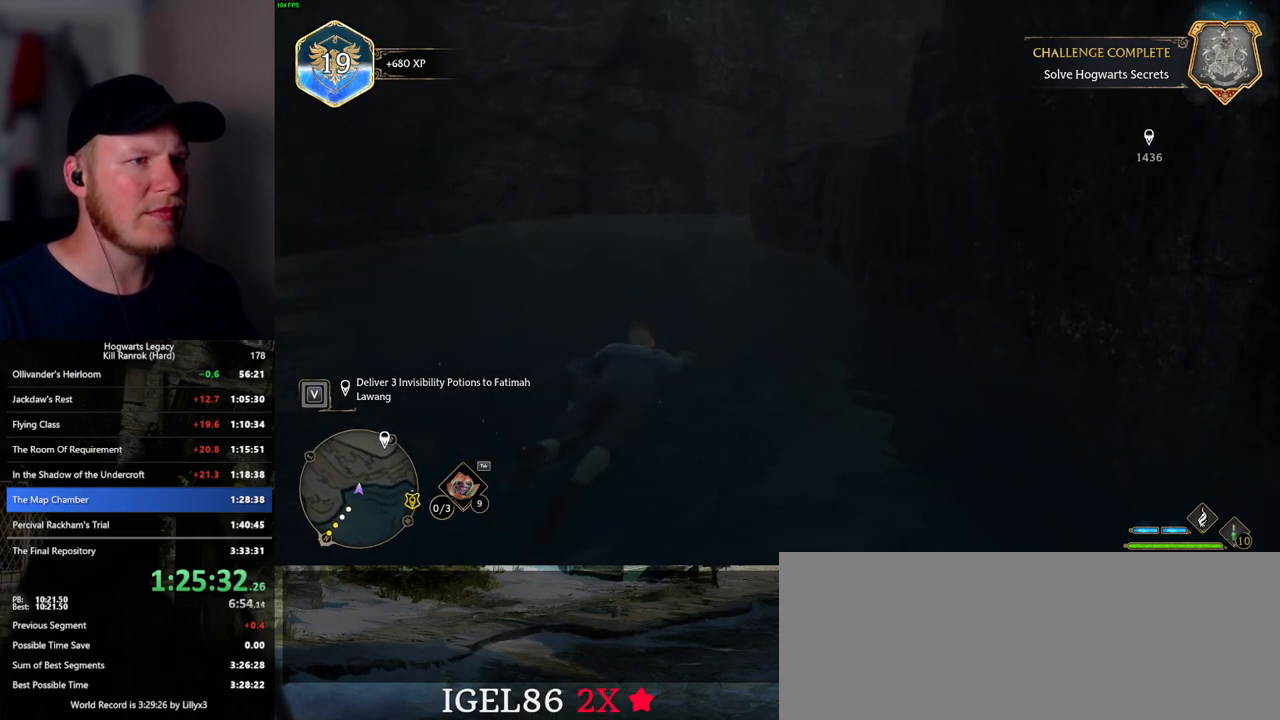
{"keys": ["w"], "mouse": [], "events": [[100, "a", "up"]]}
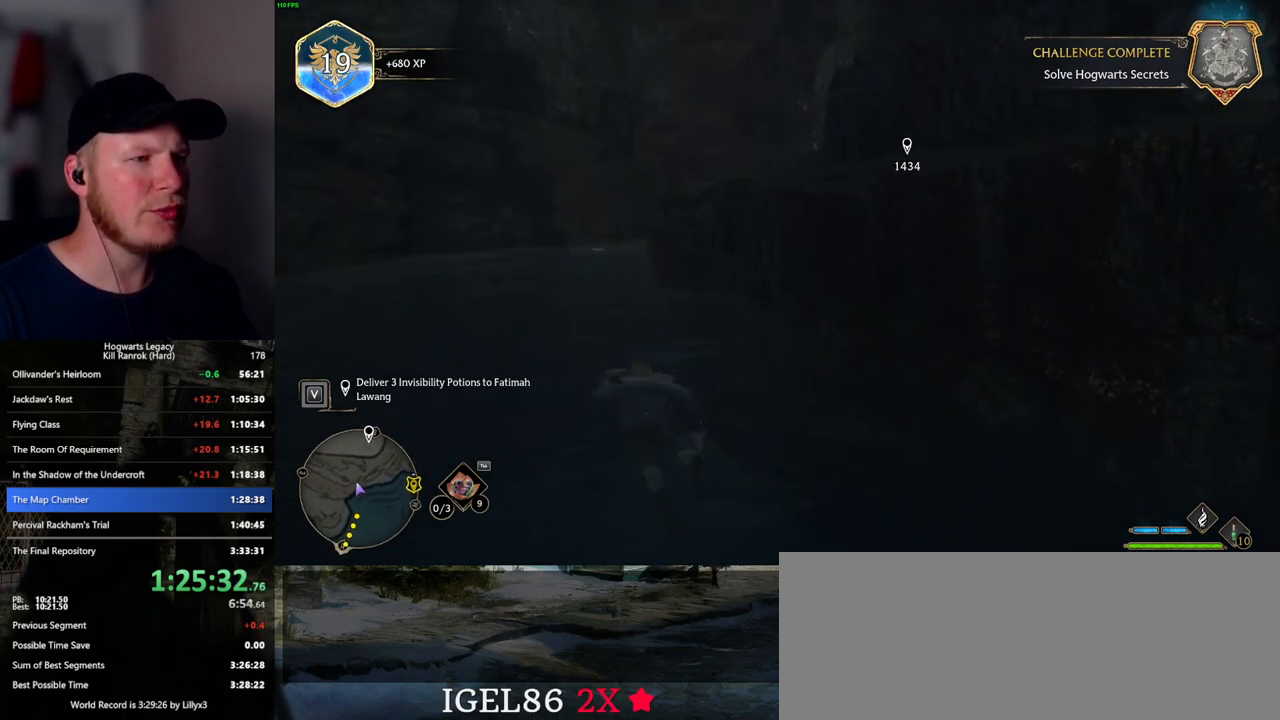
{"keys": ["w"], "mouse": [], "events": []}
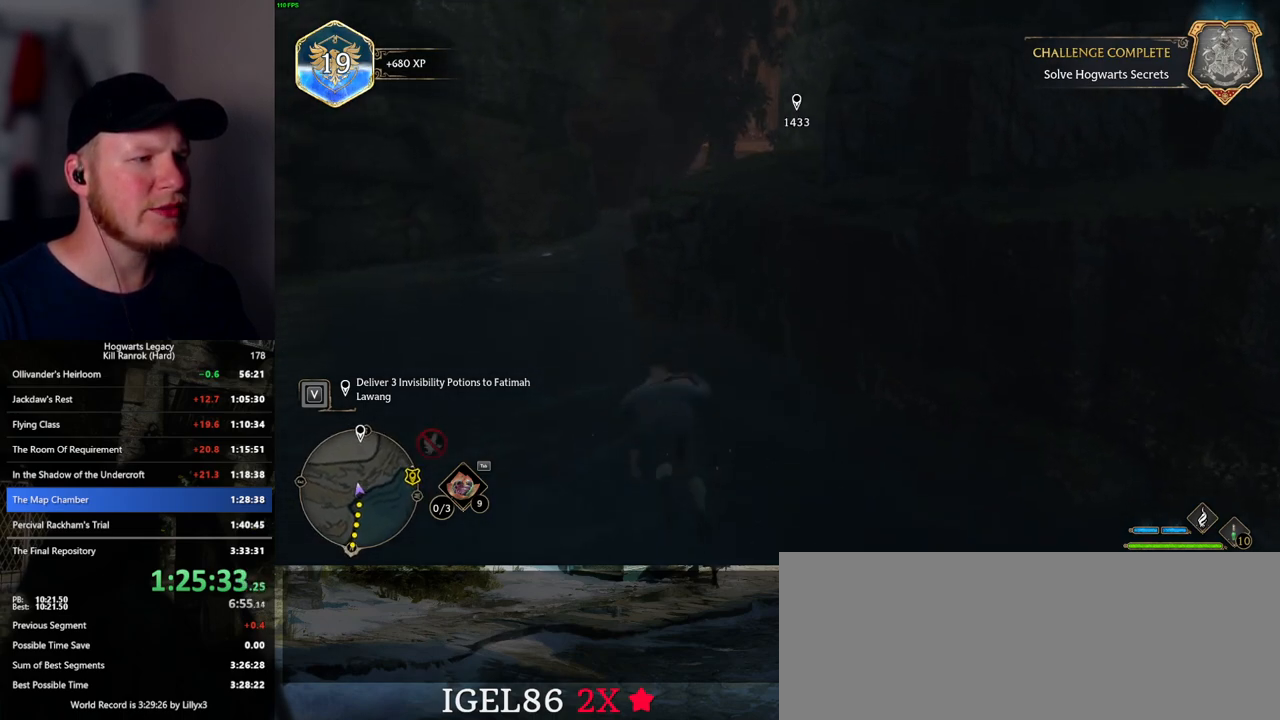
{"keys": ["w"], "mouse": [], "events": []}
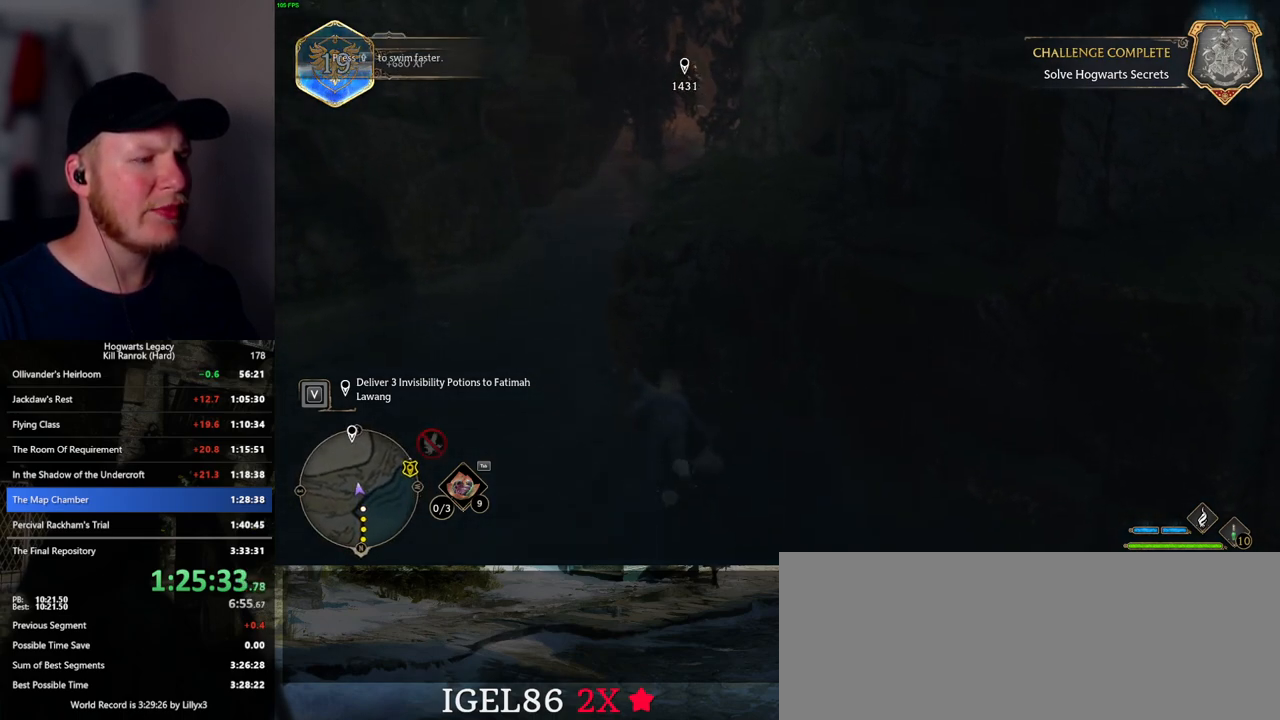
{"keys": ["w"], "mouse": ["mb5"], "events": [[84, "d", "down"], [367, "mouse_mb5", "down"], [500, "d", "up"]]}